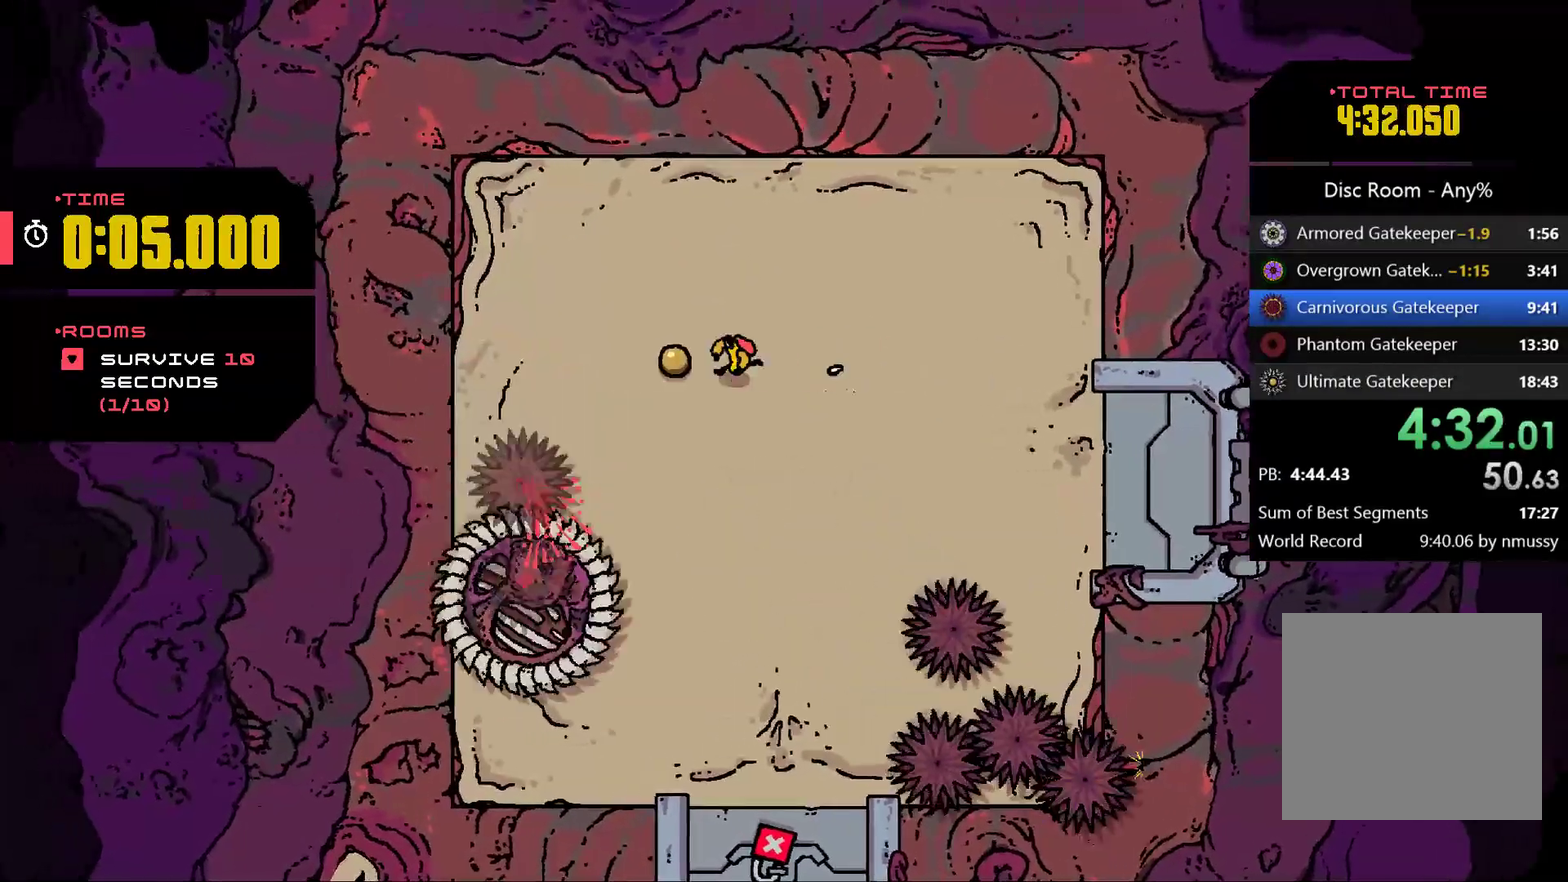
Gameplay with a controller (Xbox layout); each line is a JSON object with the inputs held at the frame after it. "events" lists button and stick changes between this image and that frame as [ms after this image, input, new state], when the widget could be followed in between. Not read: R2 R3 right_stick.
{"buttons": [], "left_stick": "down-right", "events": [[200, "left_stick", "up"], [267, "left_stick", "up-right"], [333, "left_stick", "right"], [500, "left_stick", "down-right"]]}
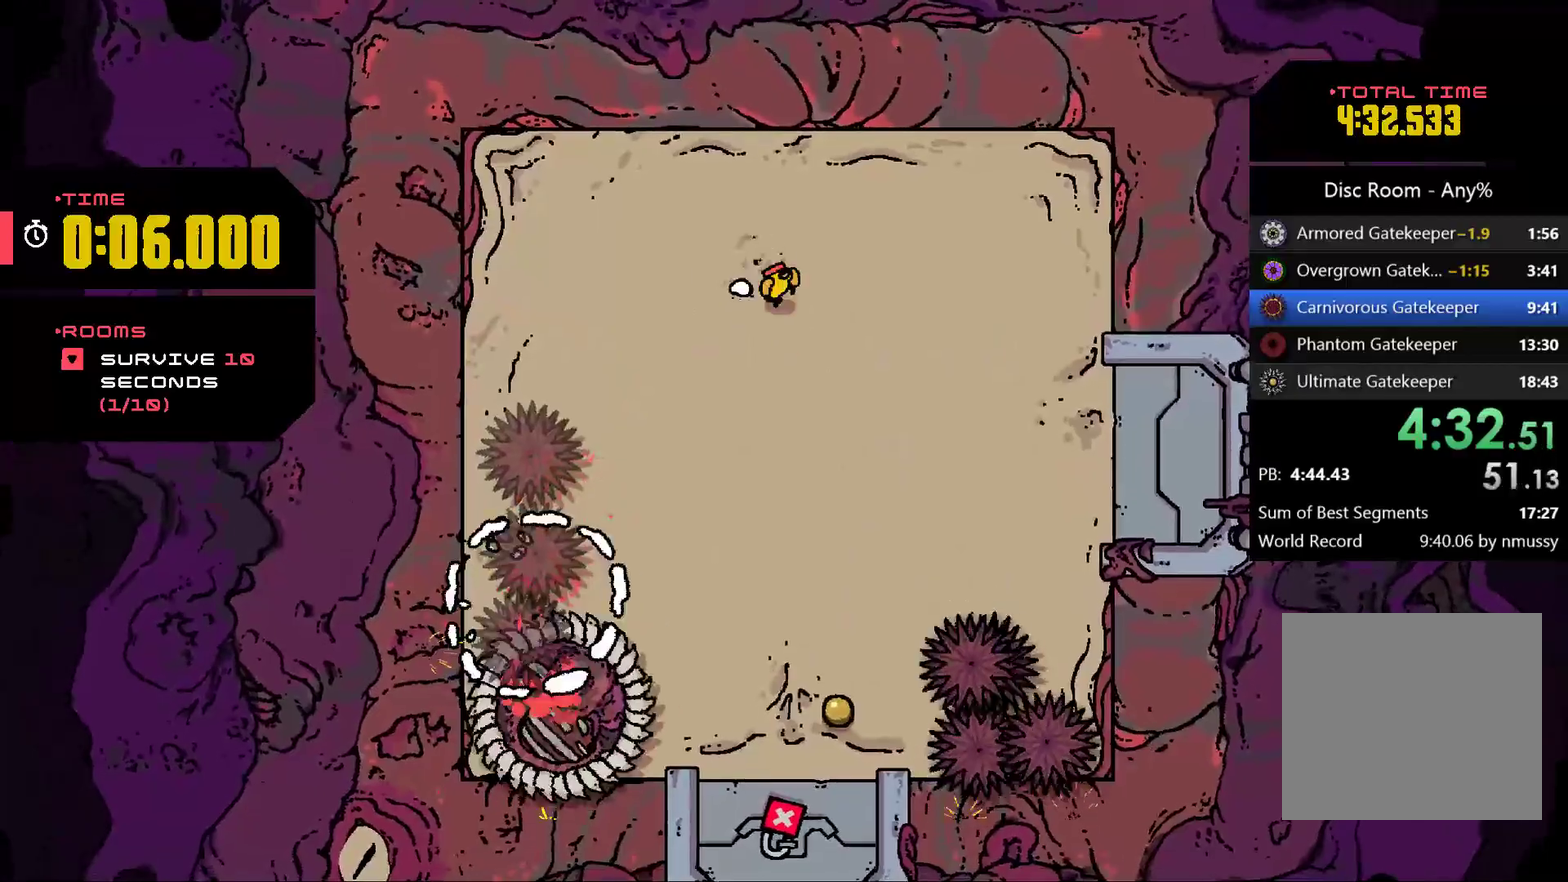
{"buttons": [], "left_stick": "down", "events": [[67, "left_stick", "down"]]}
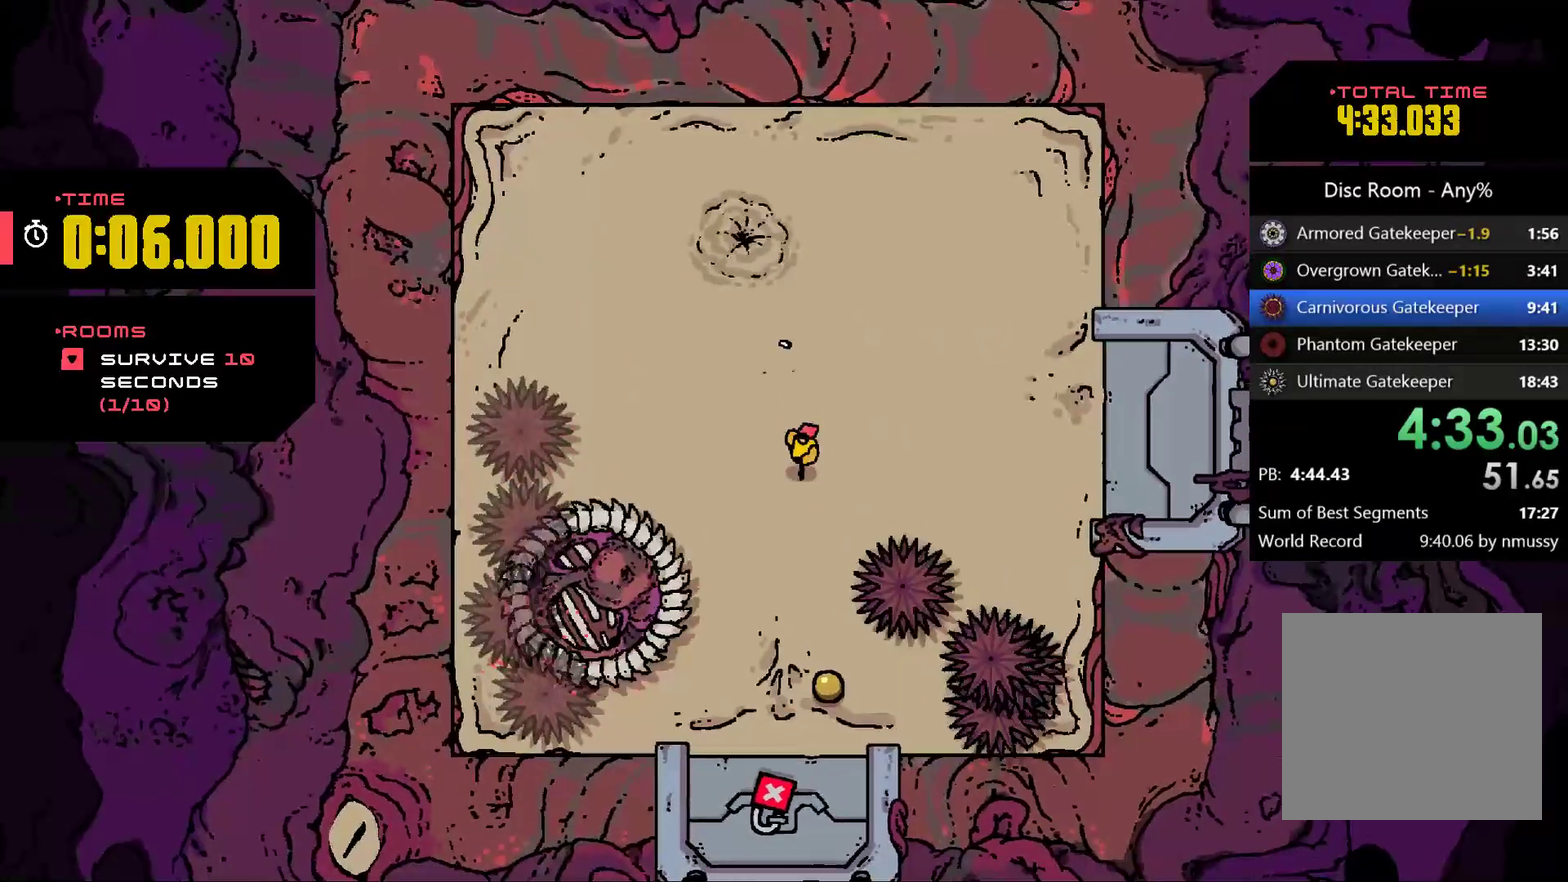
{"buttons": [], "left_stick": "down", "events": [[100, "A", "down"], [500, "A", "up"]]}
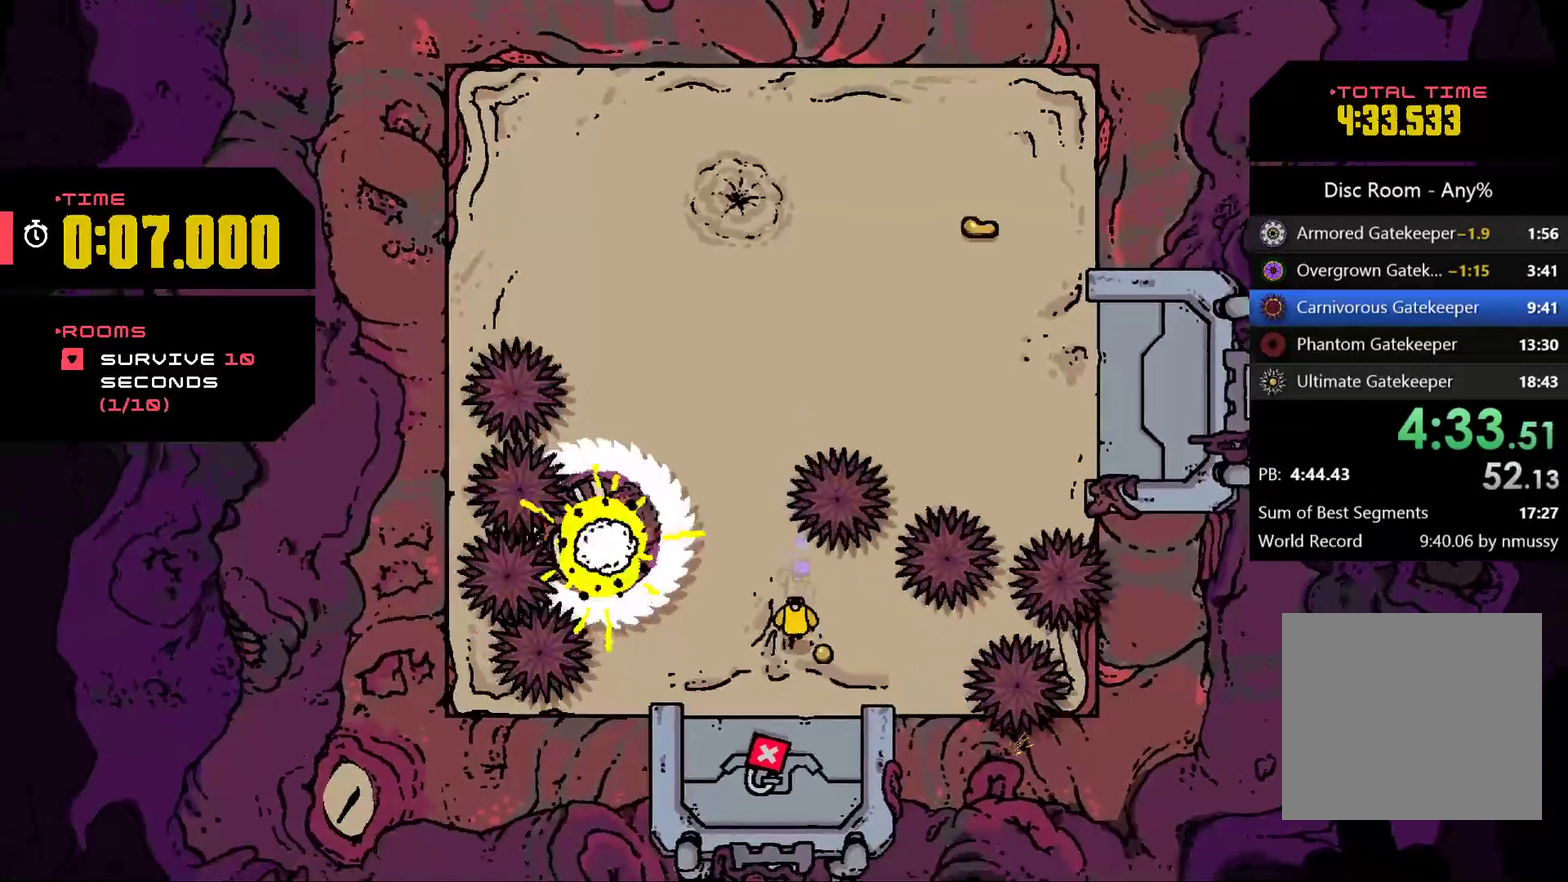
{"buttons": [], "left_stick": "right", "events": [[167, "left_stick", "center"], [300, "left_stick", "right"], [367, "left_stick", "up-right"], [467, "left_stick", "right"]]}
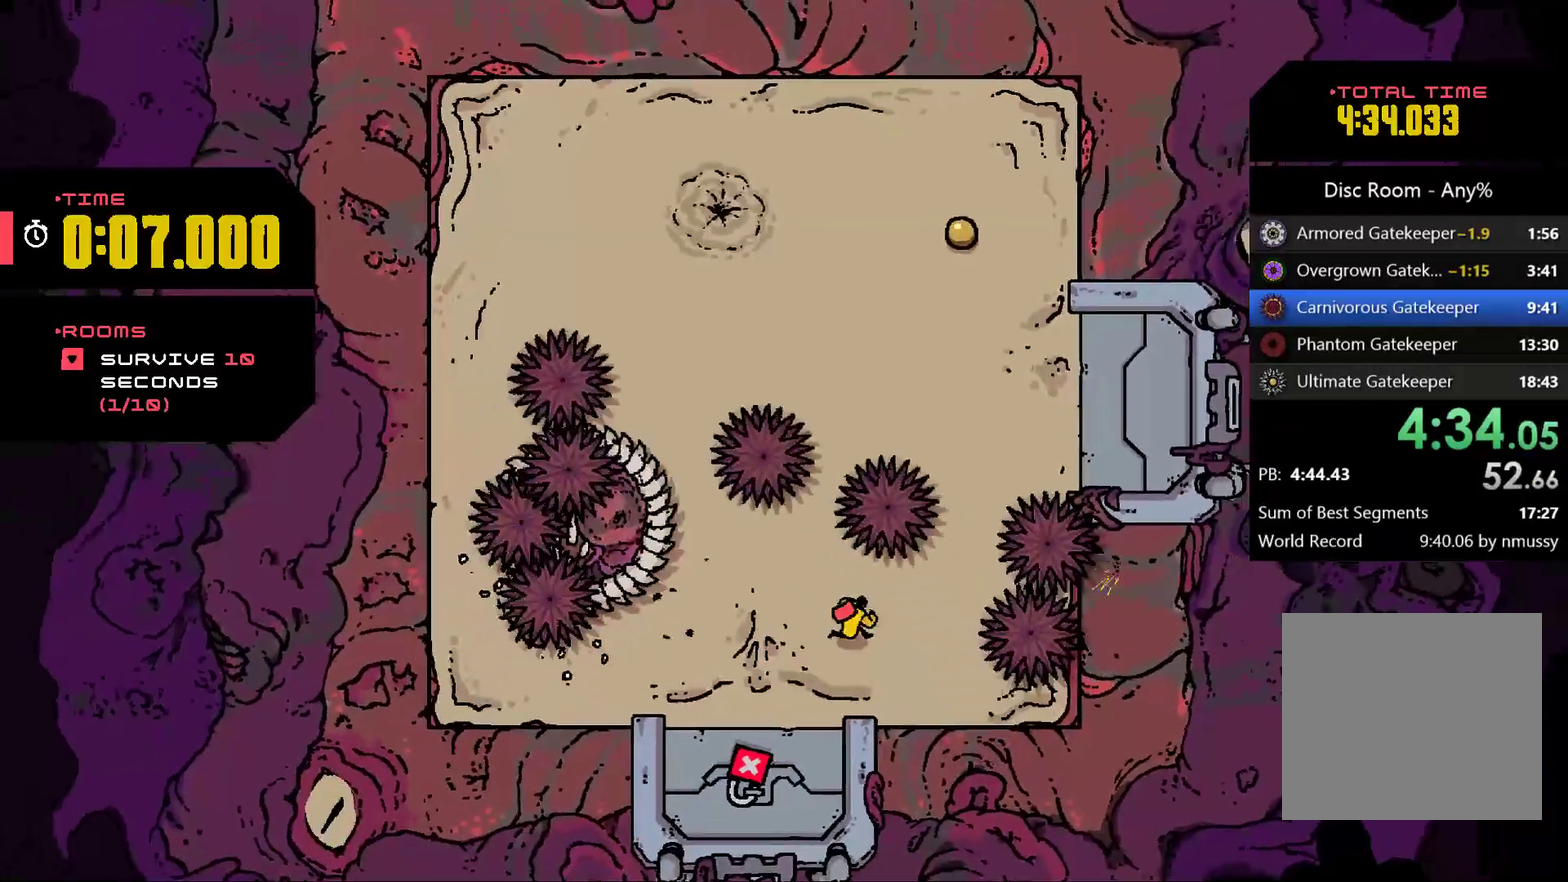
{"buttons": ["A"], "left_stick": "up", "events": [[167, "left_stick", "up"], [400, "A", "down"], [400, "left_stick", "up-right"], [500, "left_stick", "up"]]}
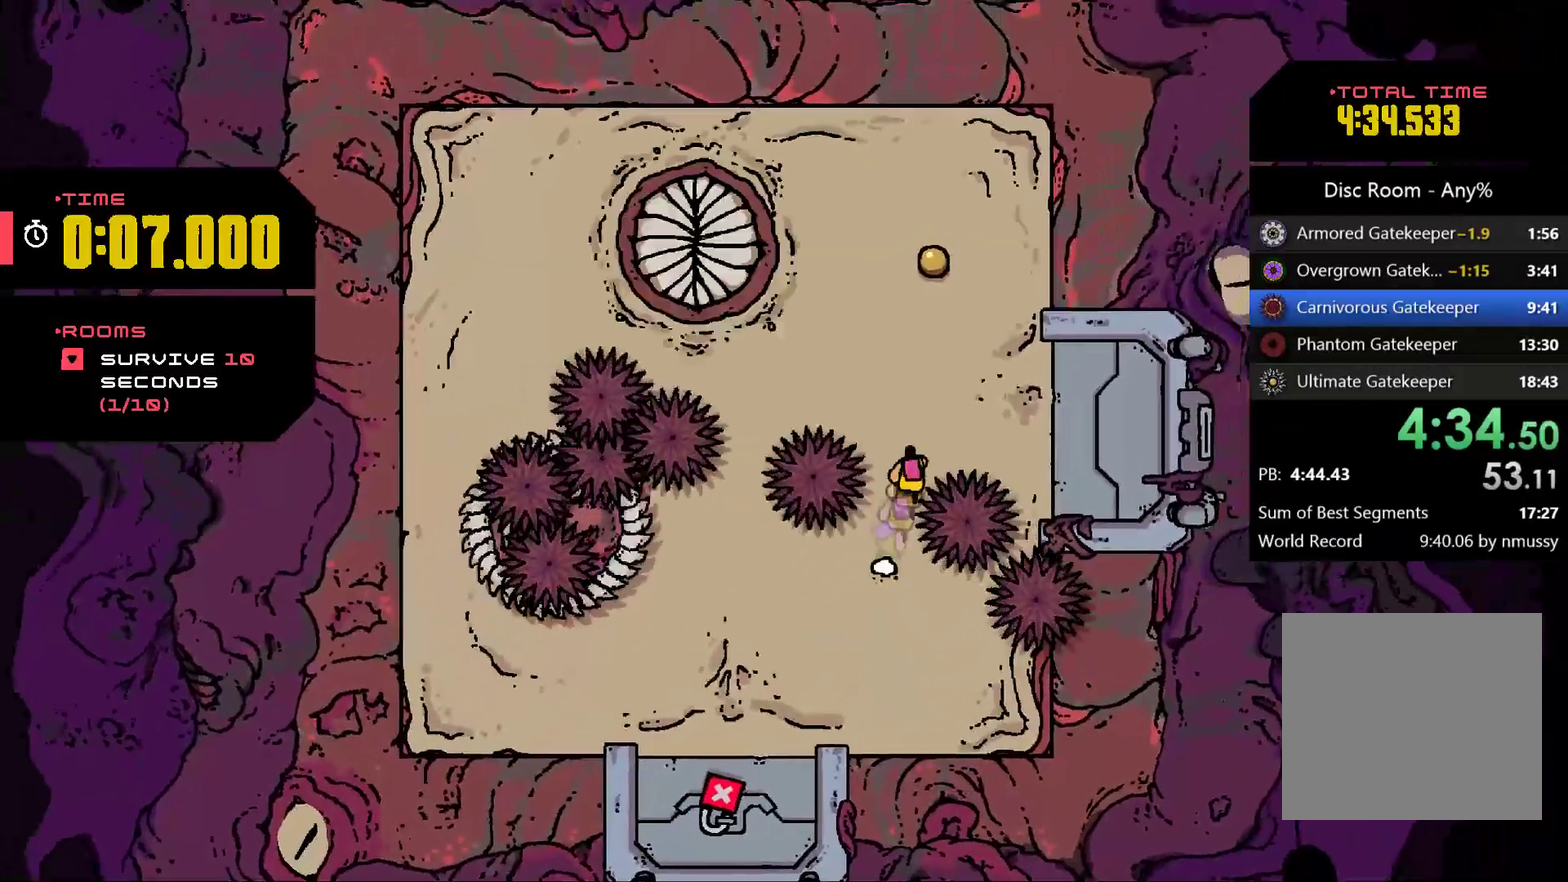
{"buttons": [], "left_stick": "up", "events": [[500, "A", "up"]]}
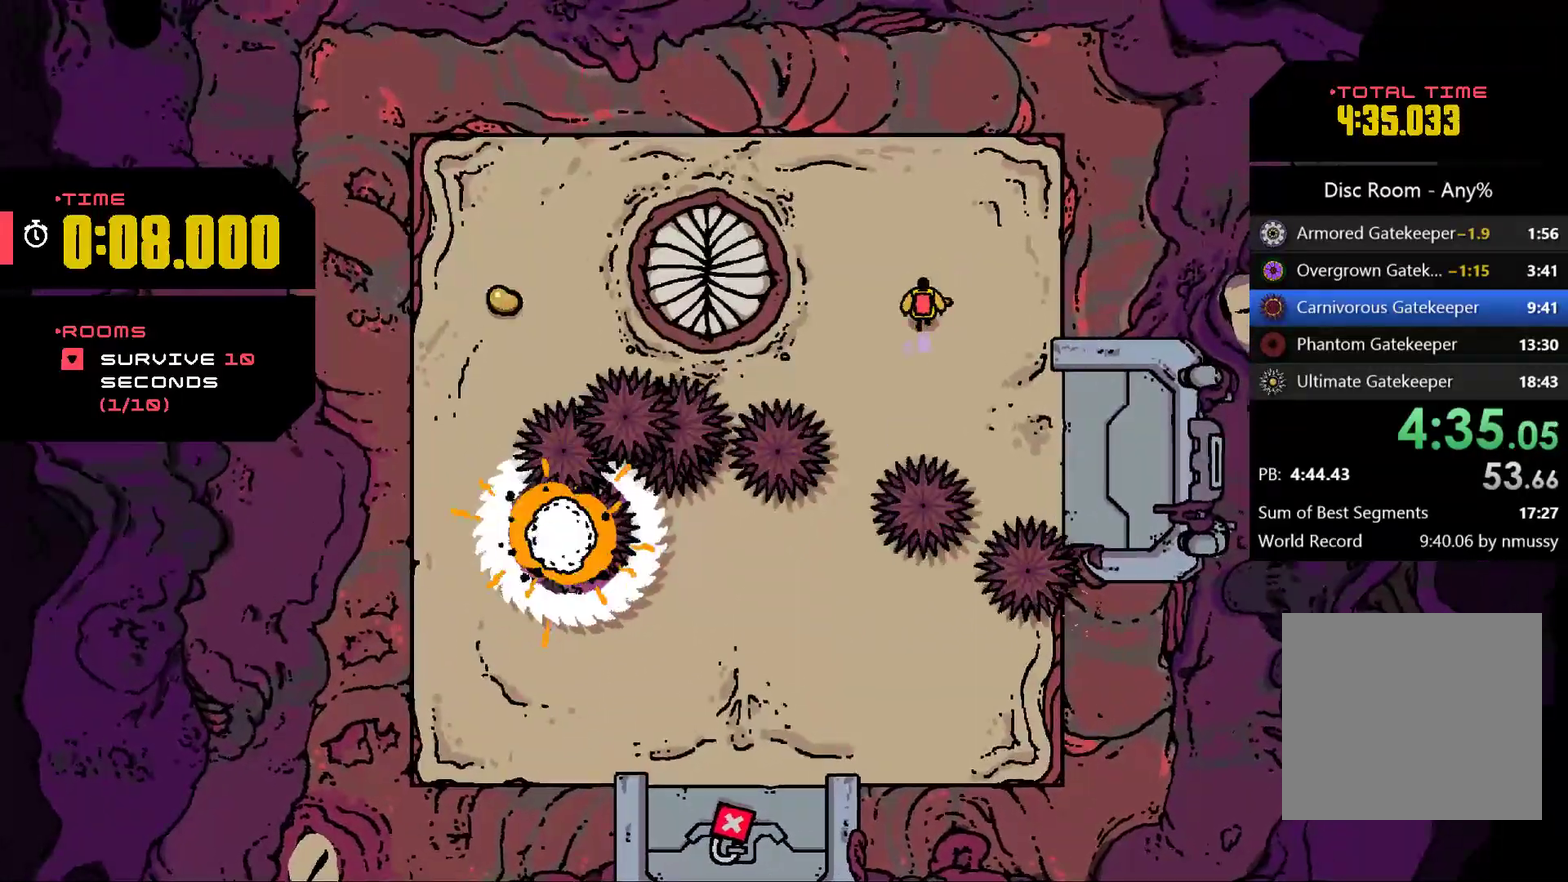
{"buttons": [], "left_stick": "down", "events": [[133, "left_stick", "right"], [333, "left_stick", "down-right"], [400, "left_stick", "down"]]}
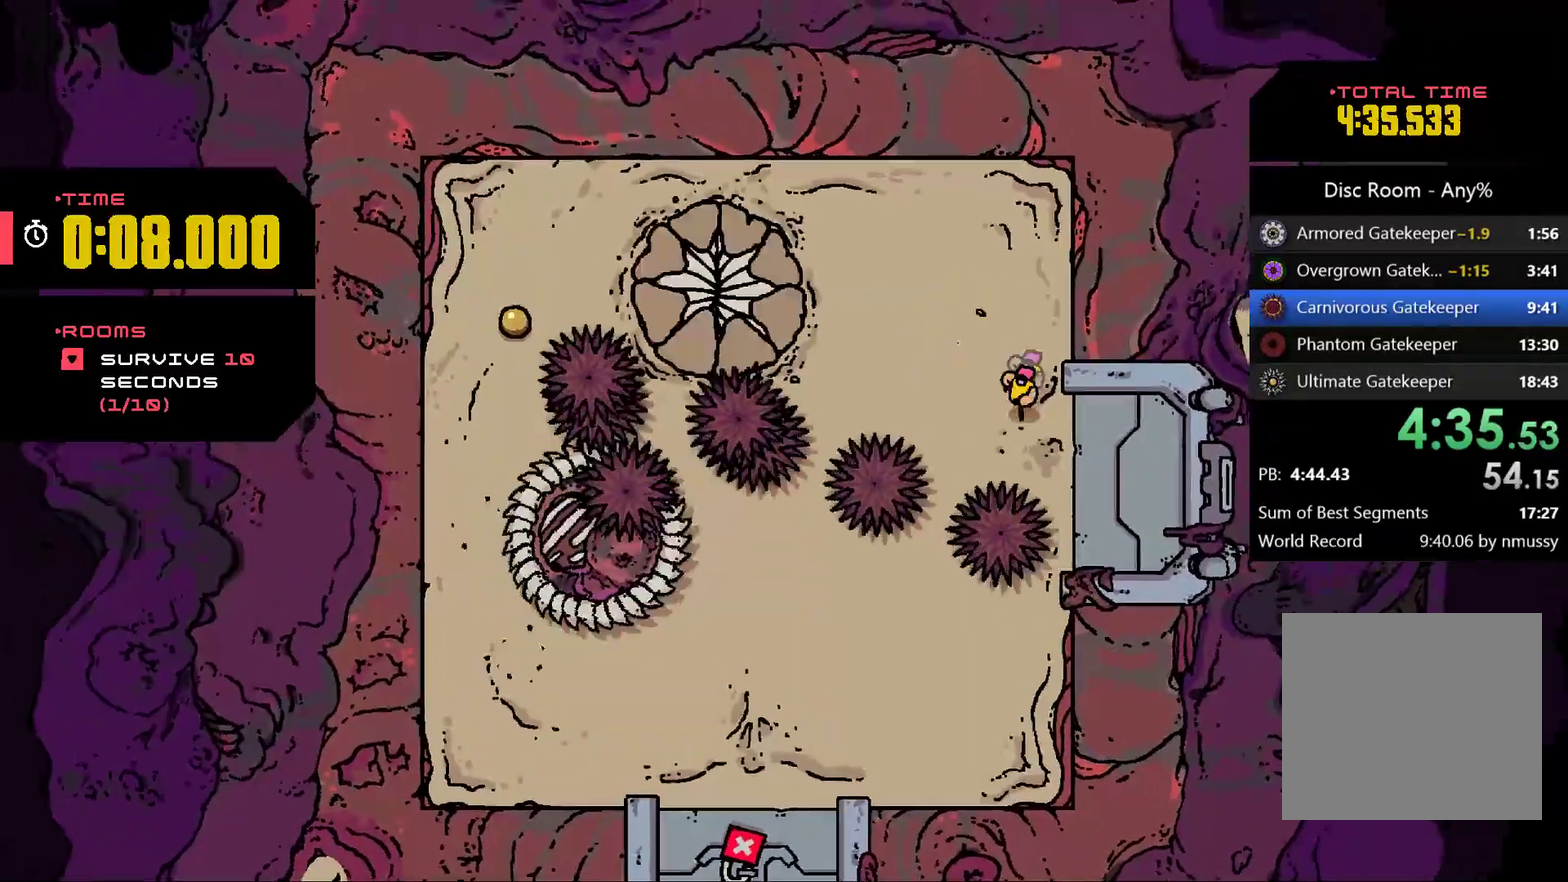
{"buttons": ["A"], "left_stick": "down-left", "events": [[33, "A", "down"], [33, "left_stick", "down-left"]]}
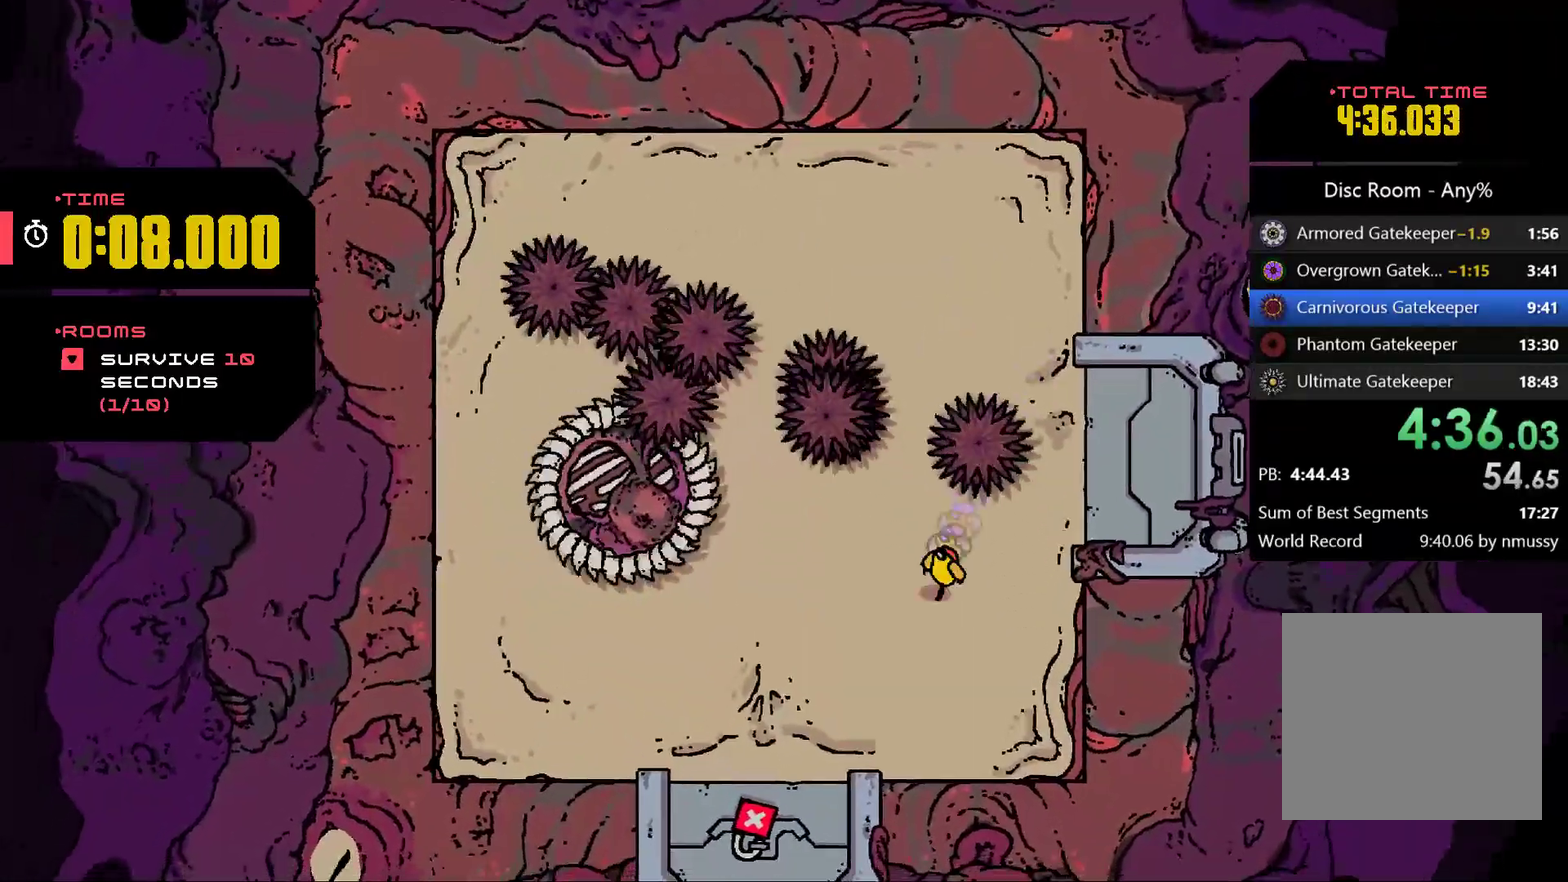
{"buttons": [], "left_stick": "left", "events": [[133, "A", "up"], [433, "left_stick", "left"]]}
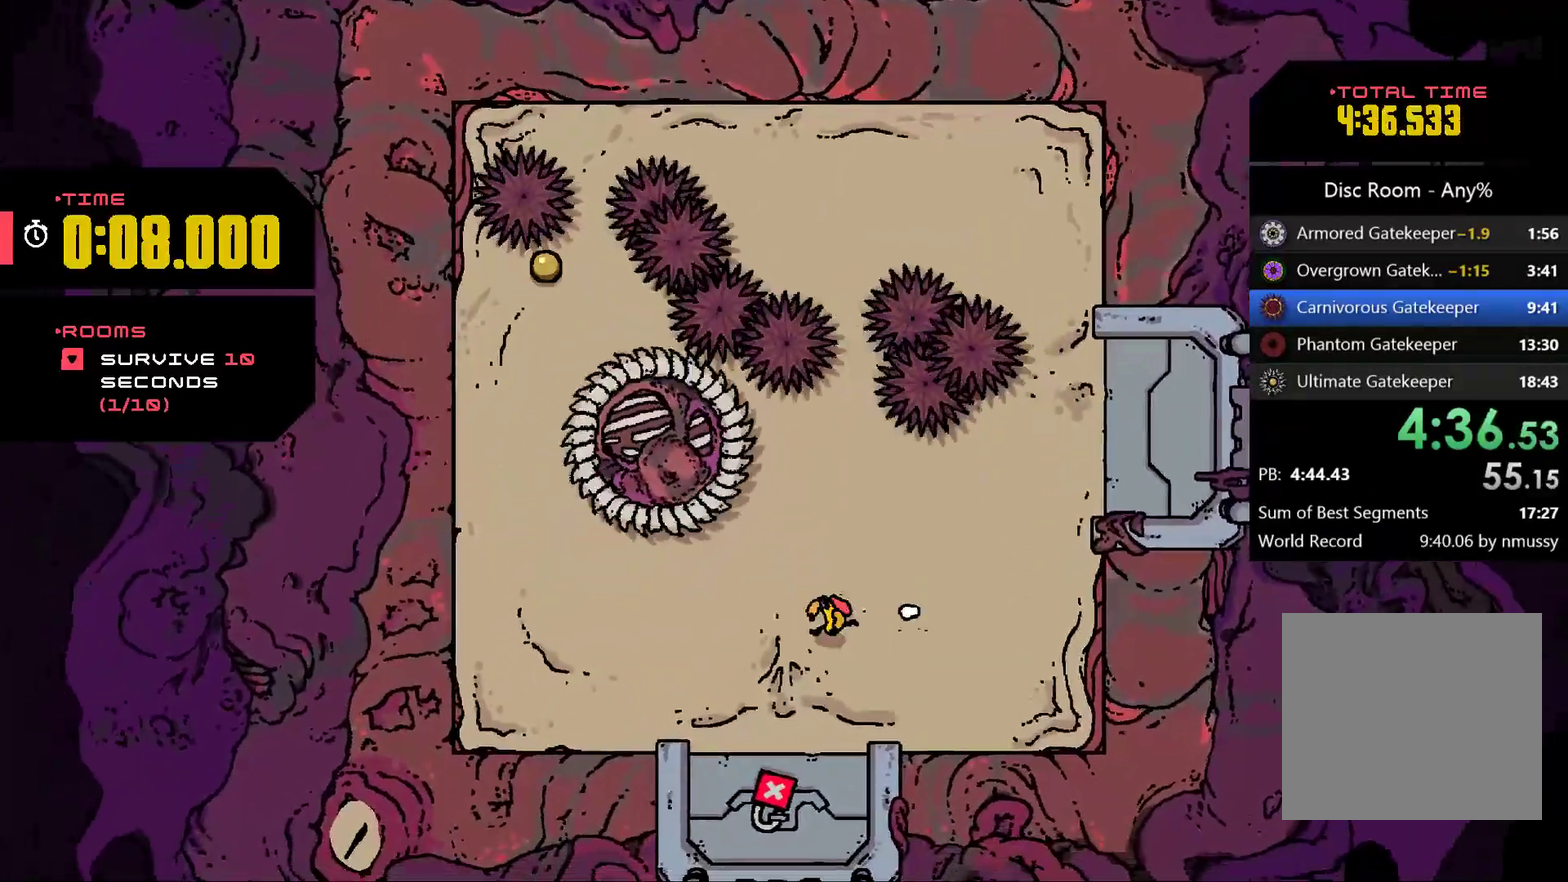
{"buttons": [], "left_stick": "left", "events": []}
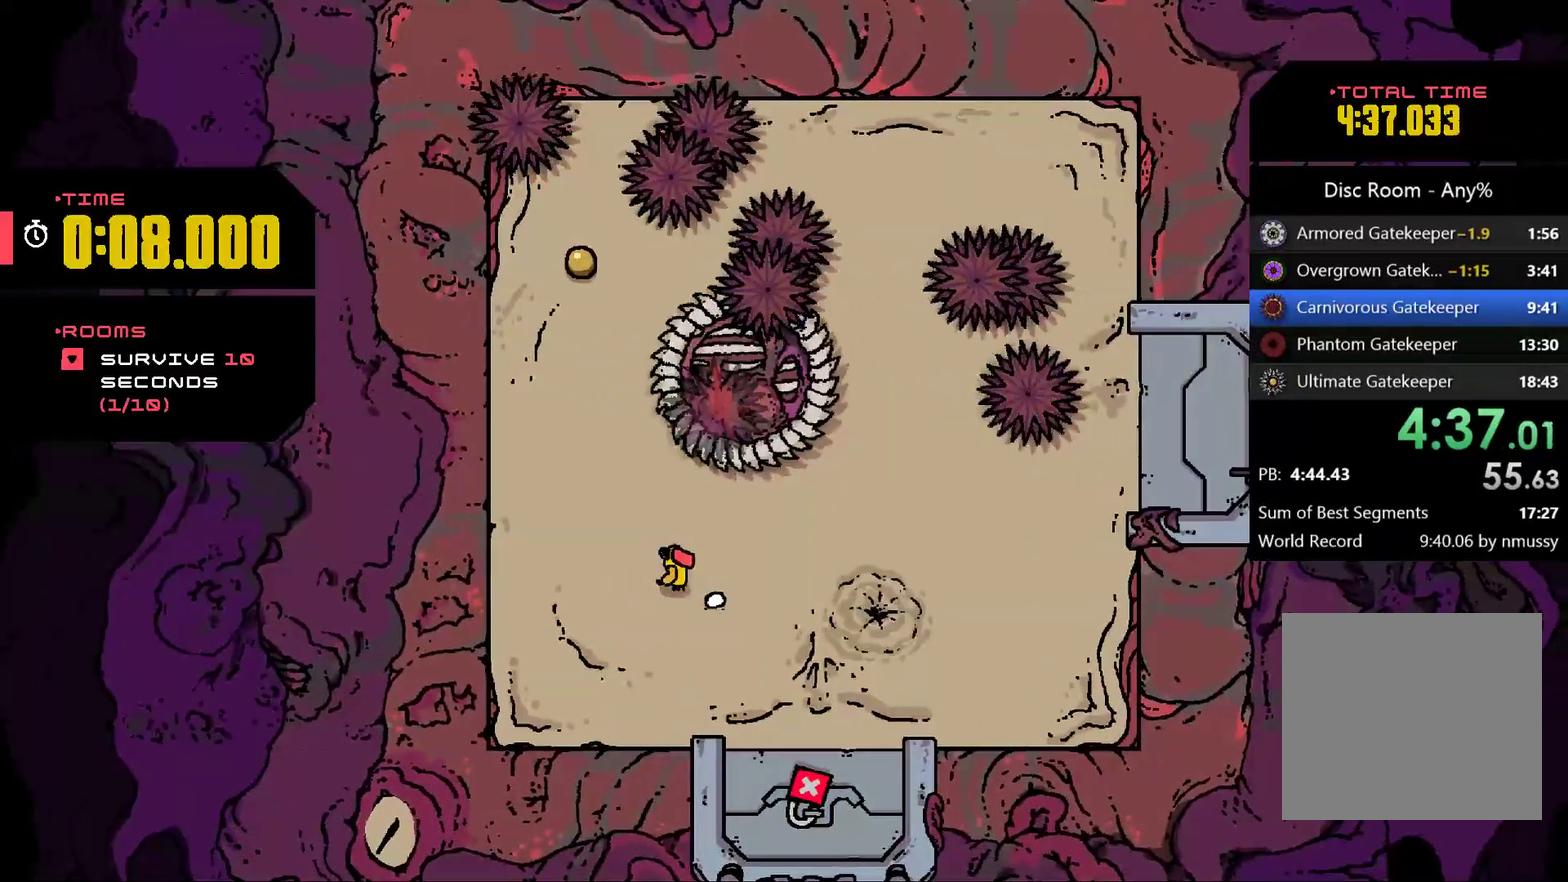
{"buttons": [], "left_stick": "up", "events": [[167, "left_stick", "up-left"], [233, "left_stick", "up"]]}
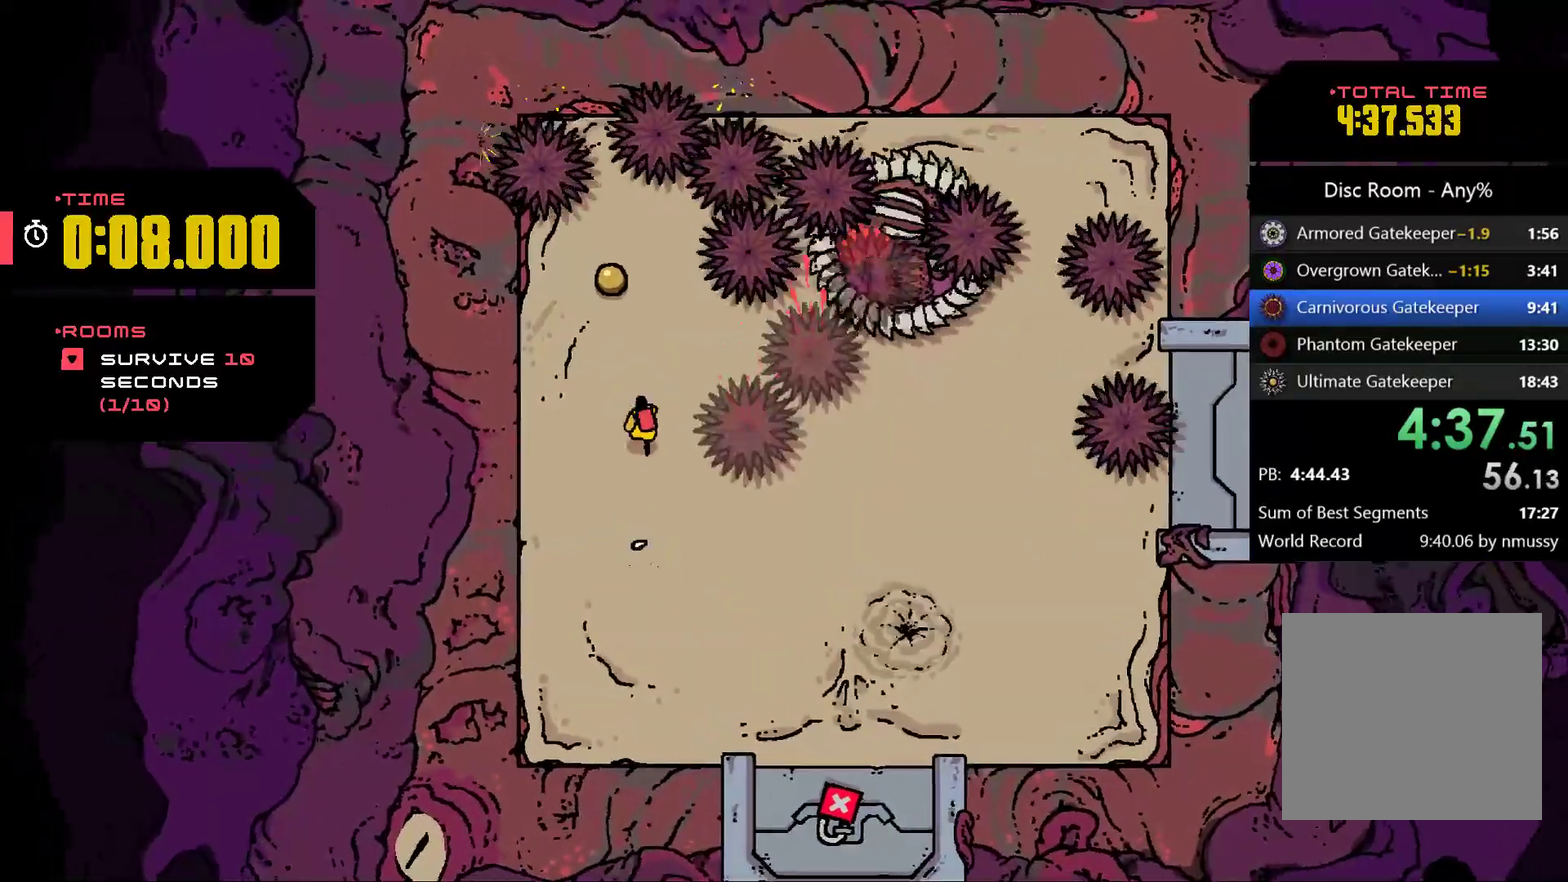
{"buttons": [], "left_stick": "down", "events": [[333, "left_stick", "up-left"], [400, "left_stick", "down-right"], [467, "left_stick", "down"]]}
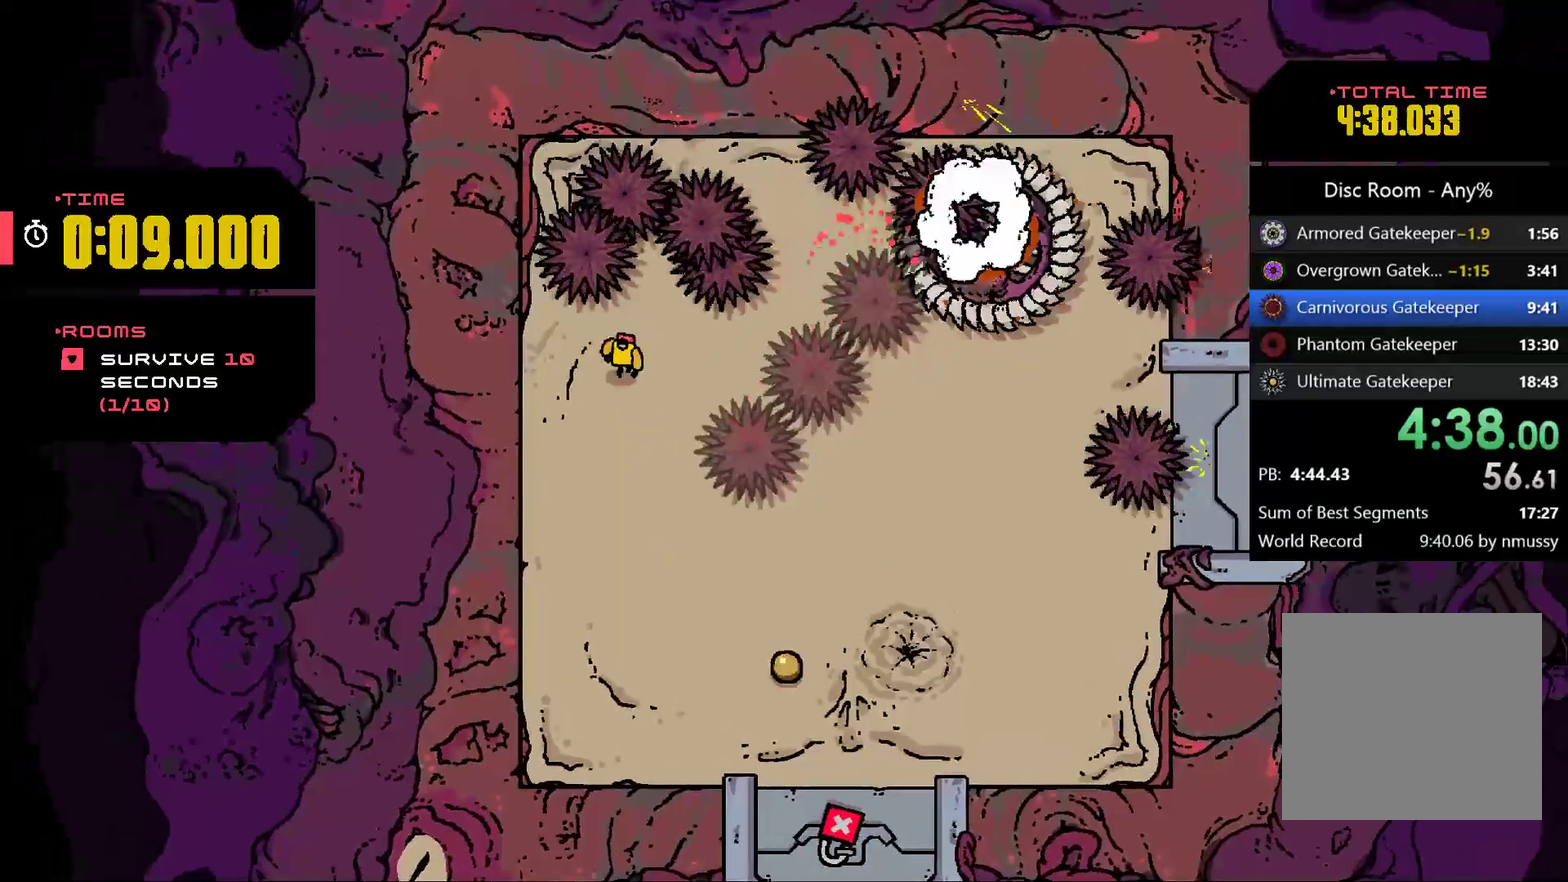
{"buttons": [], "left_stick": "down-right", "events": [[400, "left_stick", "down-right"]]}
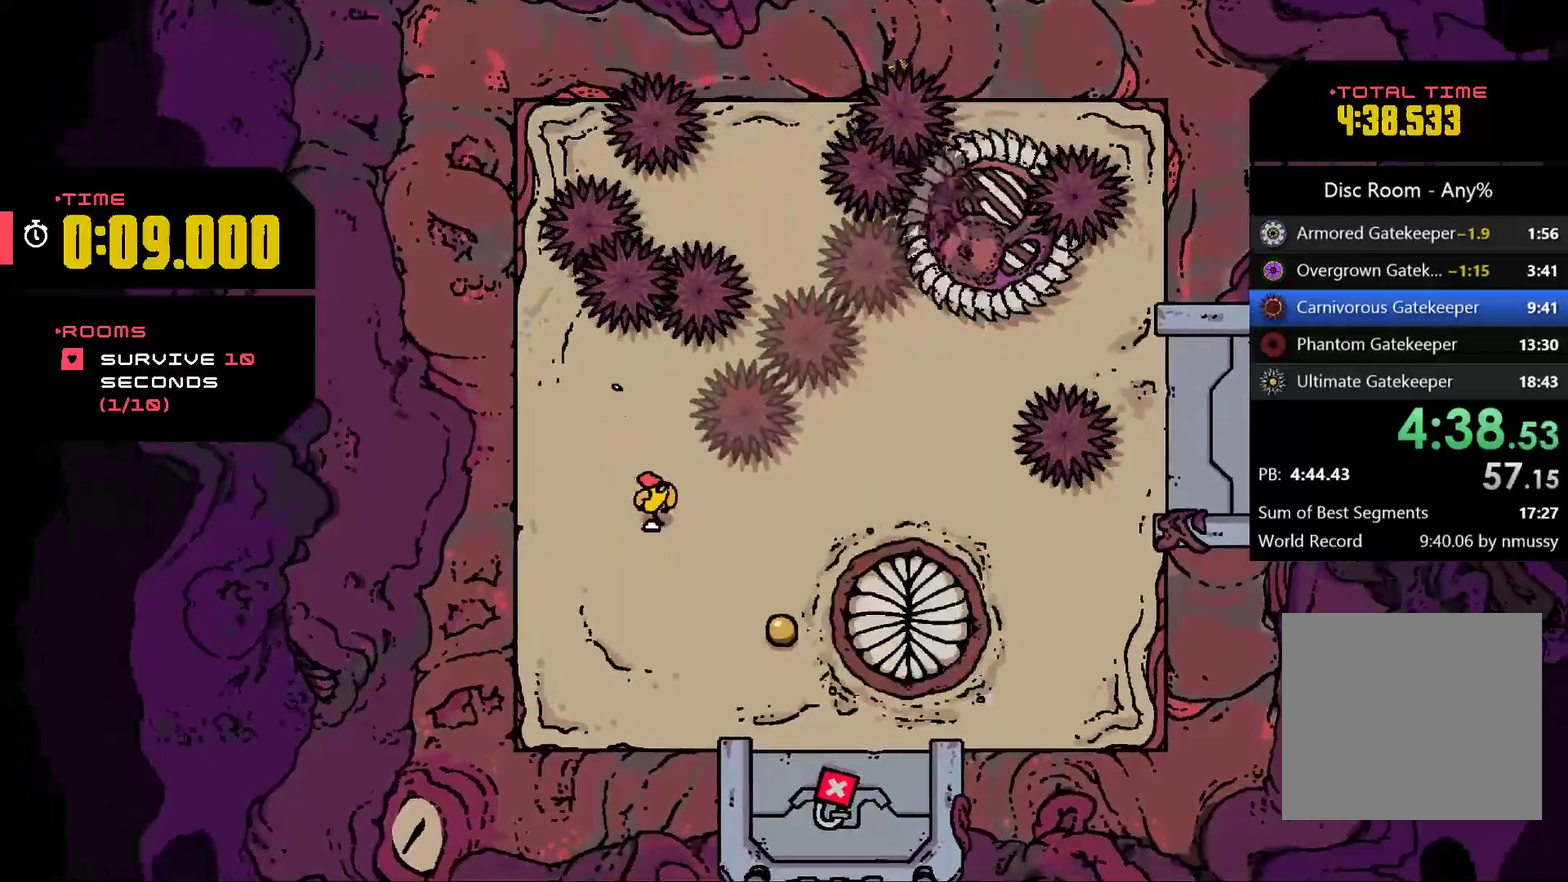
{"buttons": [], "left_stick": "down-left", "events": [[467, "left_stick", "down-left"]]}
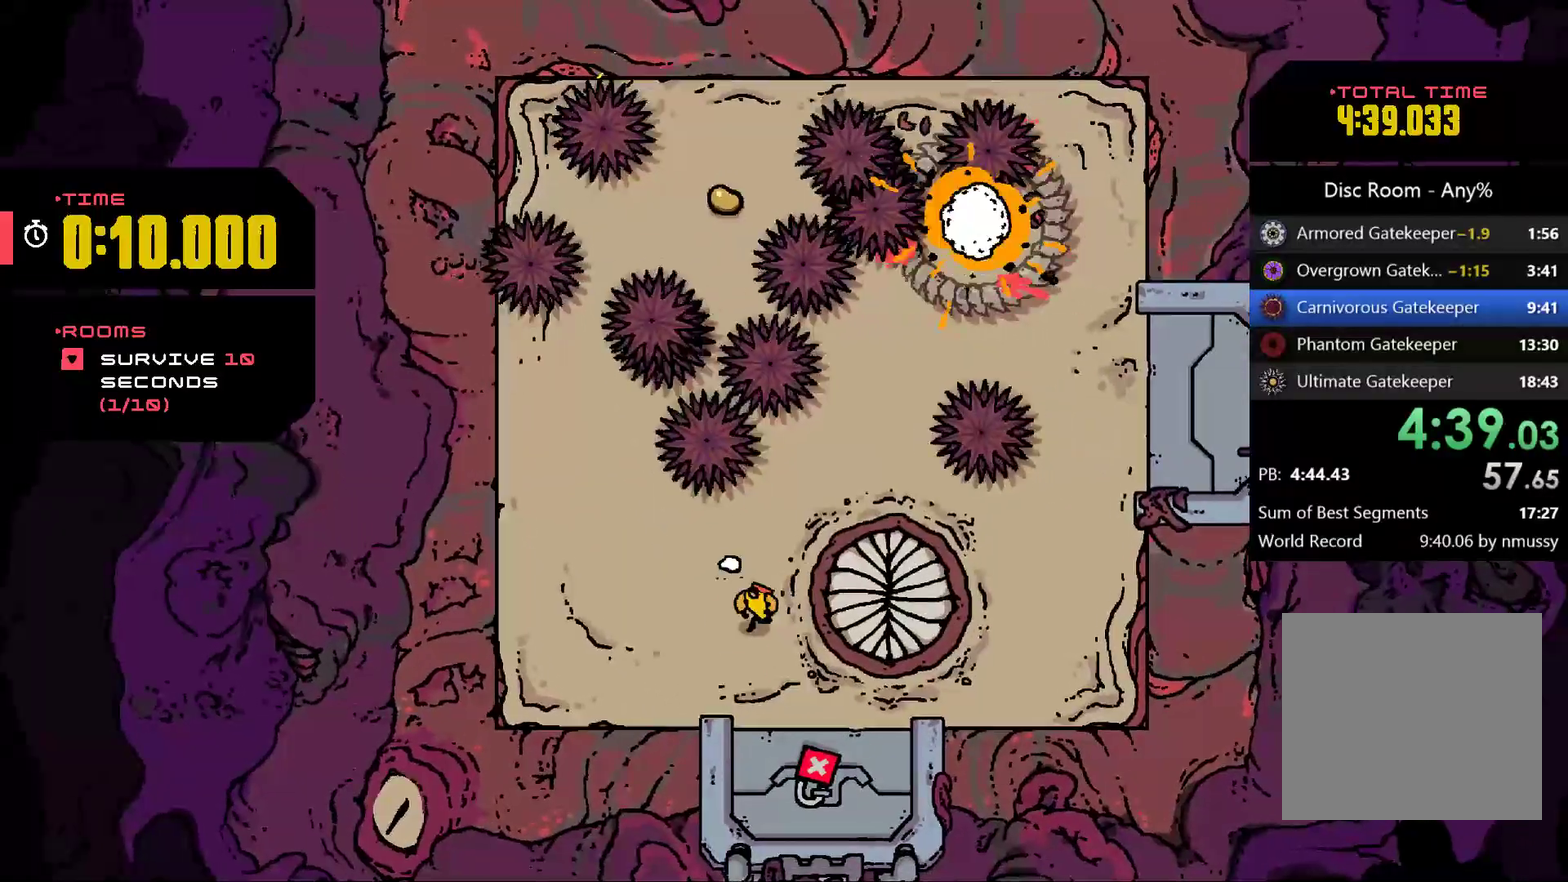
{"buttons": [], "left_stick": "right", "events": [[133, "left_stick", "down-right"], [267, "left_stick", "right"]]}
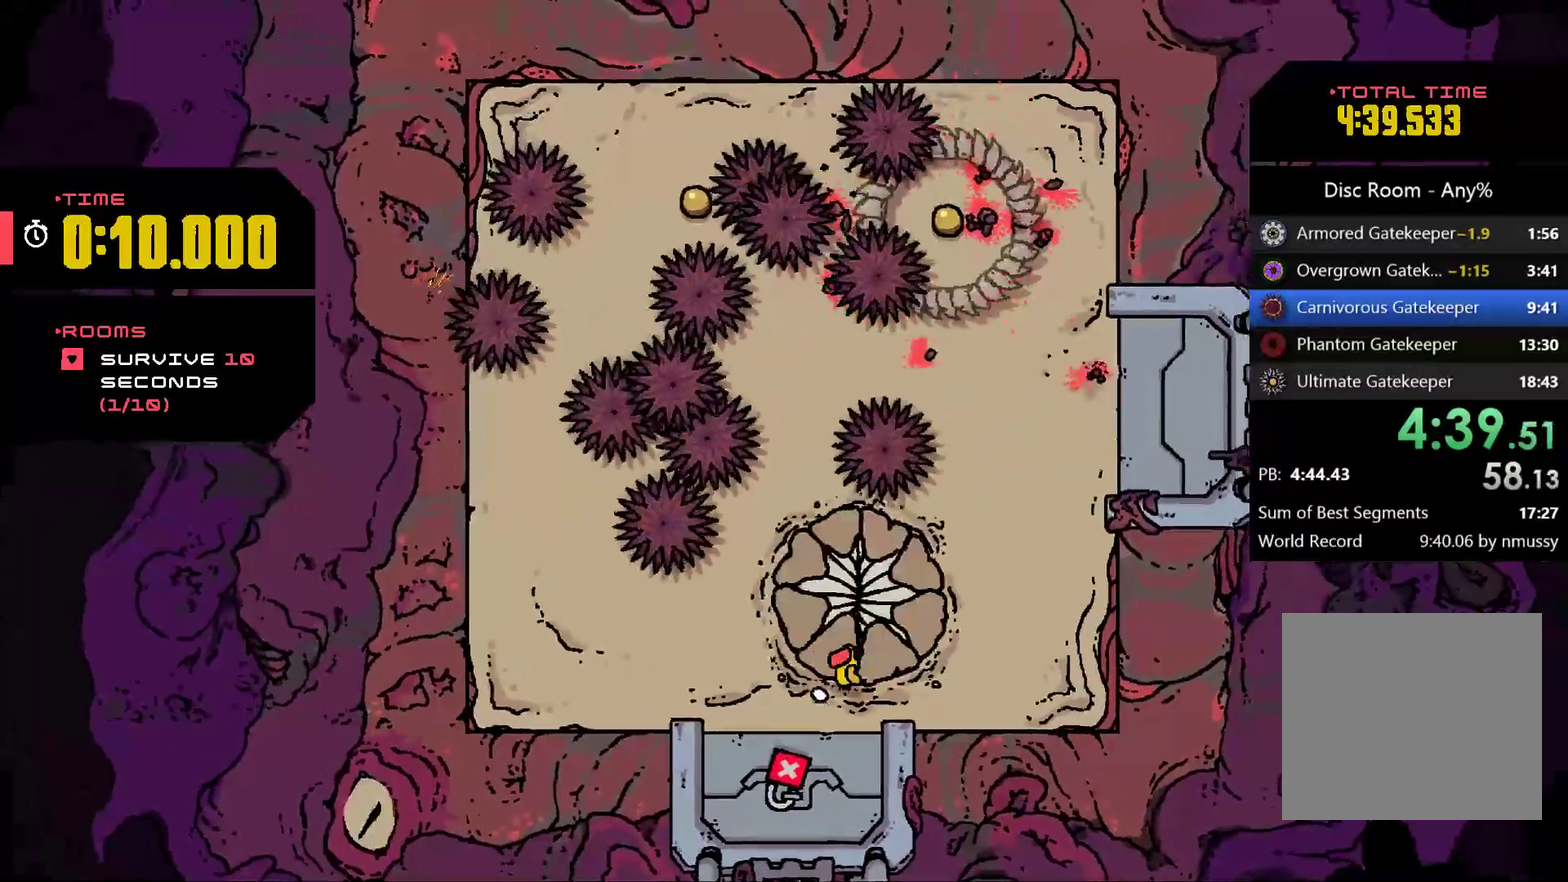
{"buttons": [], "left_stick": "right", "events": []}
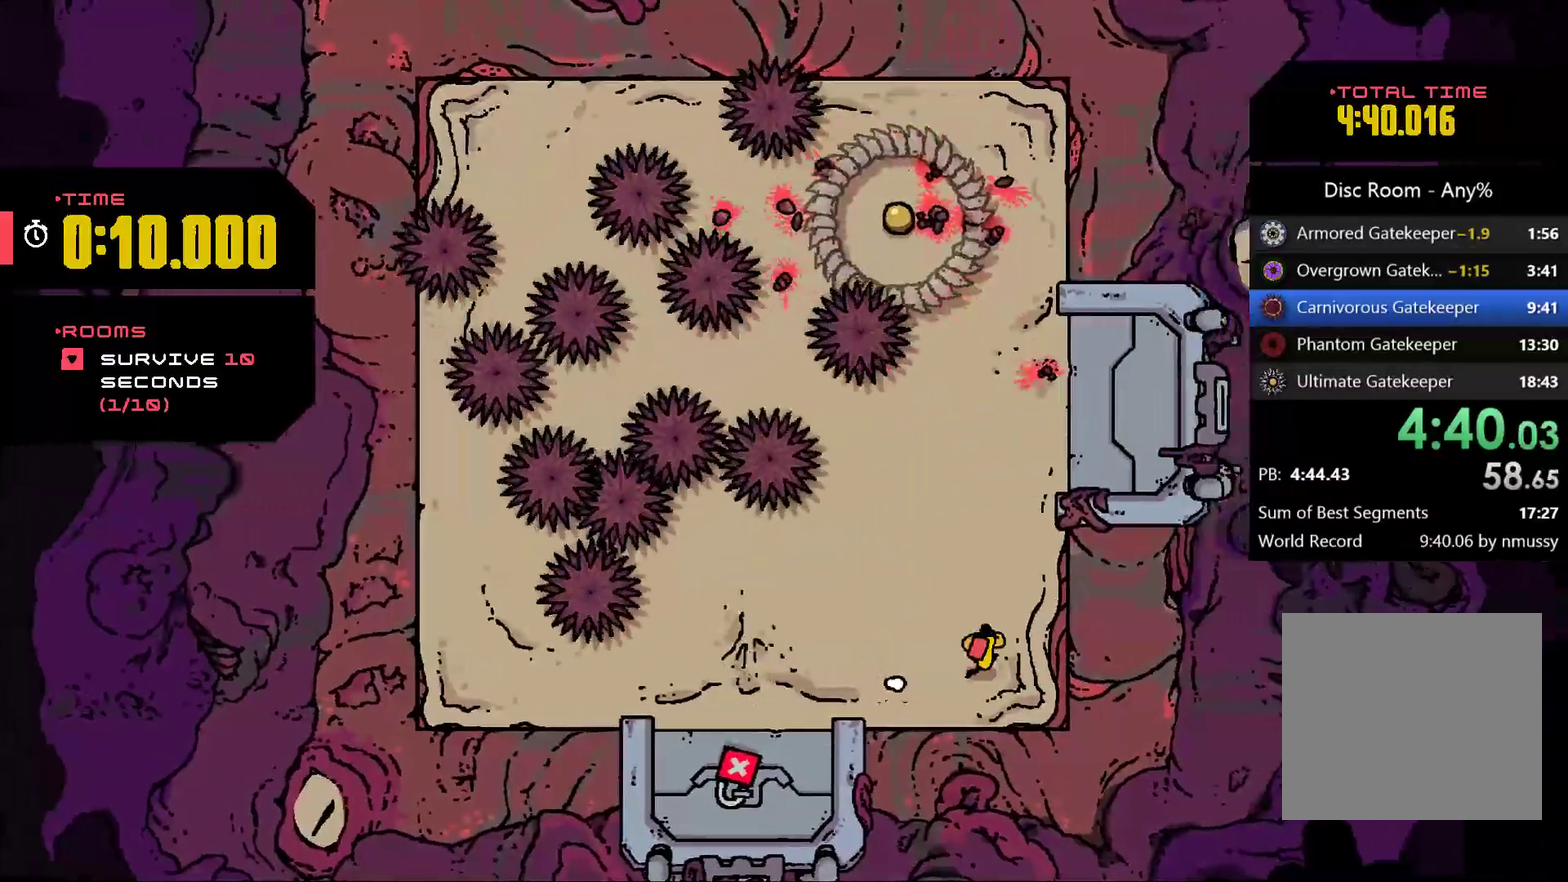
{"buttons": [], "left_stick": "up-right", "events": [[33, "left_stick", "up"], [400, "left_stick", "up-right"]]}
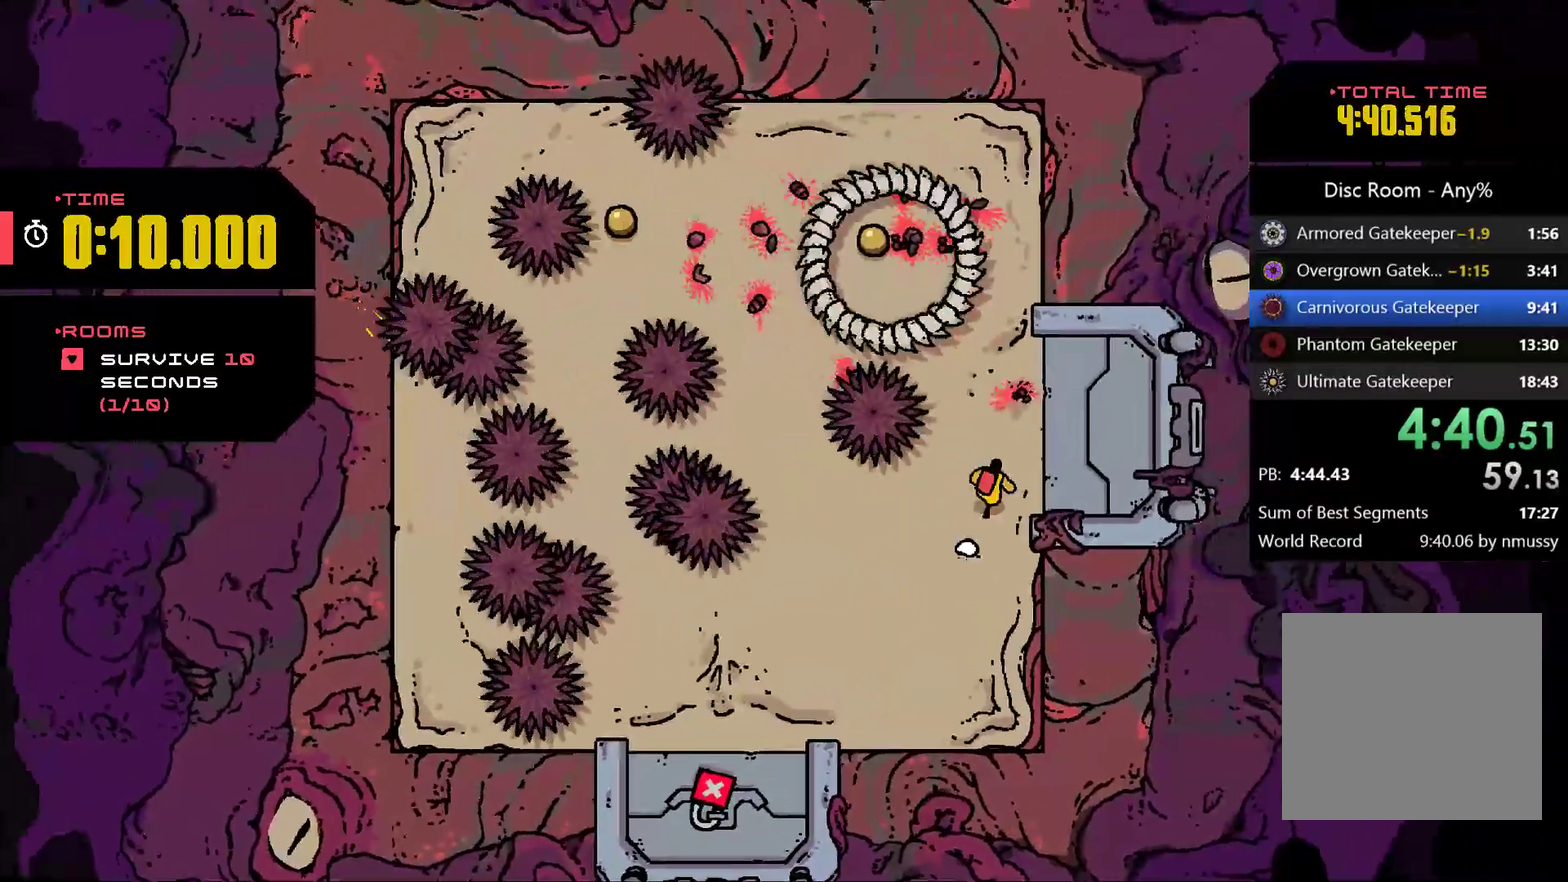
{"buttons": ["A"], "left_stick": "up-left", "events": [[267, "left_stick", "up-left"], [333, "A", "down"]]}